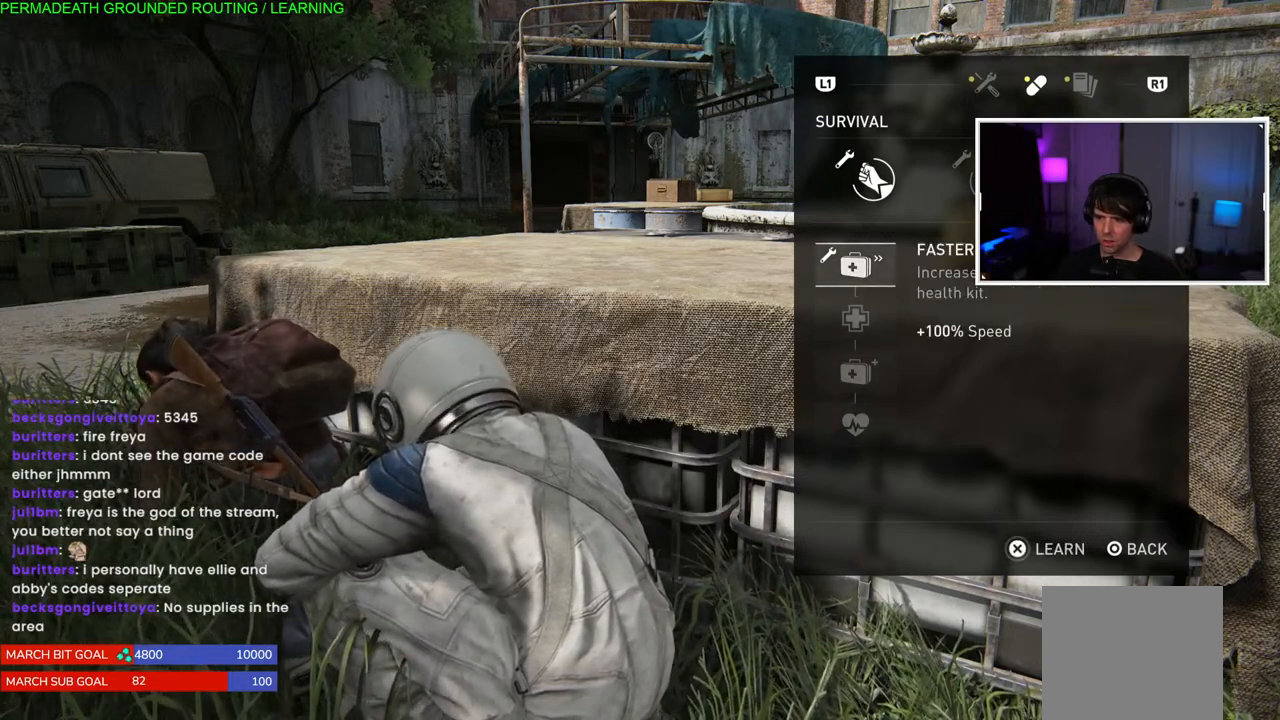
Gameplay with a controller (PlayStation layout); each line is a JSON object with the inputs held at the frame after it. "events" lists button and stick changes between this image and that frame as [ms after this image, input, new state], when the widget could be followed in between. Not read: L3.
{"buttons": [], "left_stick": "center", "right_stick": "center", "events": []}
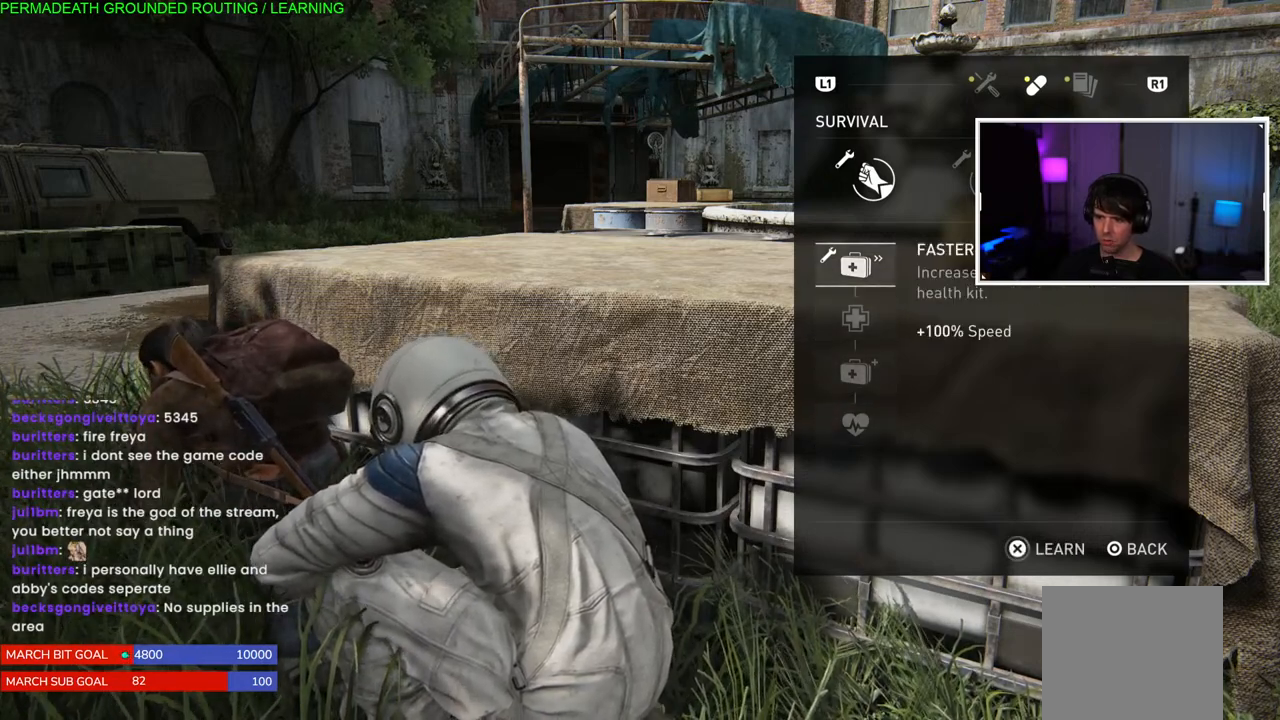
{"buttons": [], "left_stick": "center", "right_stick": "center", "events": []}
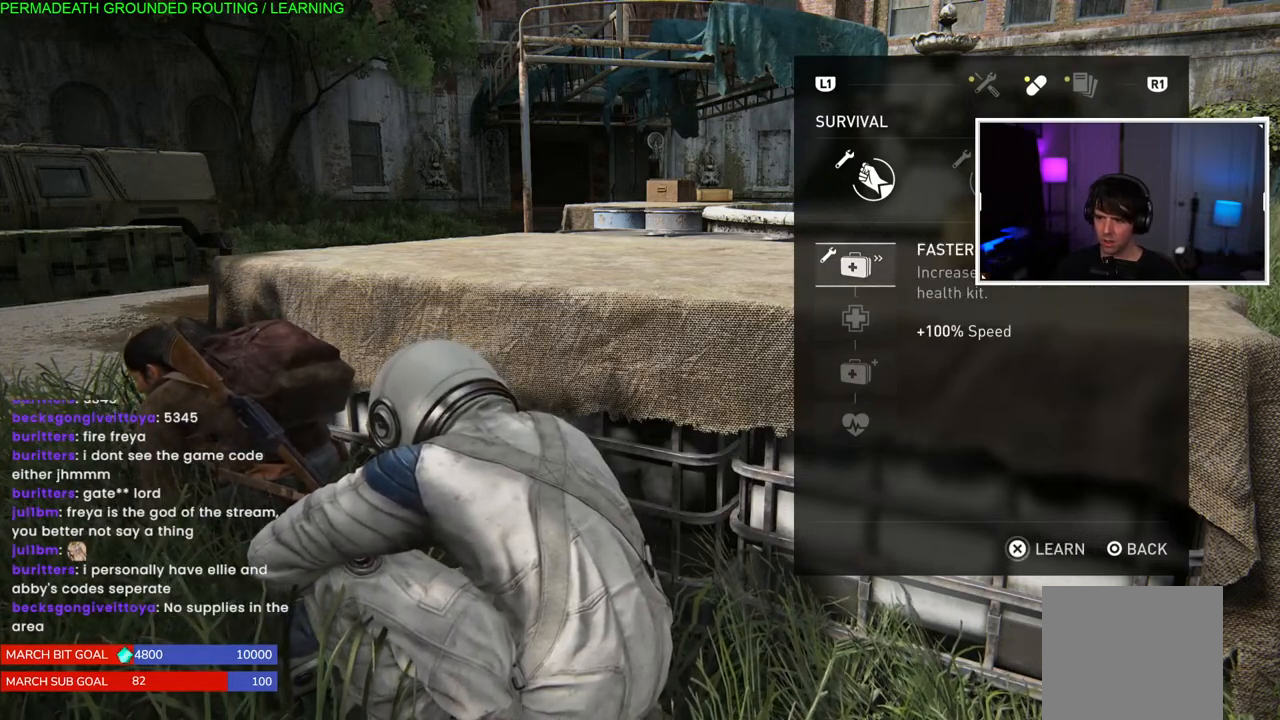
{"buttons": [], "left_stick": "center", "right_stick": "center", "events": [[117, "DPAD_DOWN", "down"], [250, "DPAD_DOWN", "up"]]}
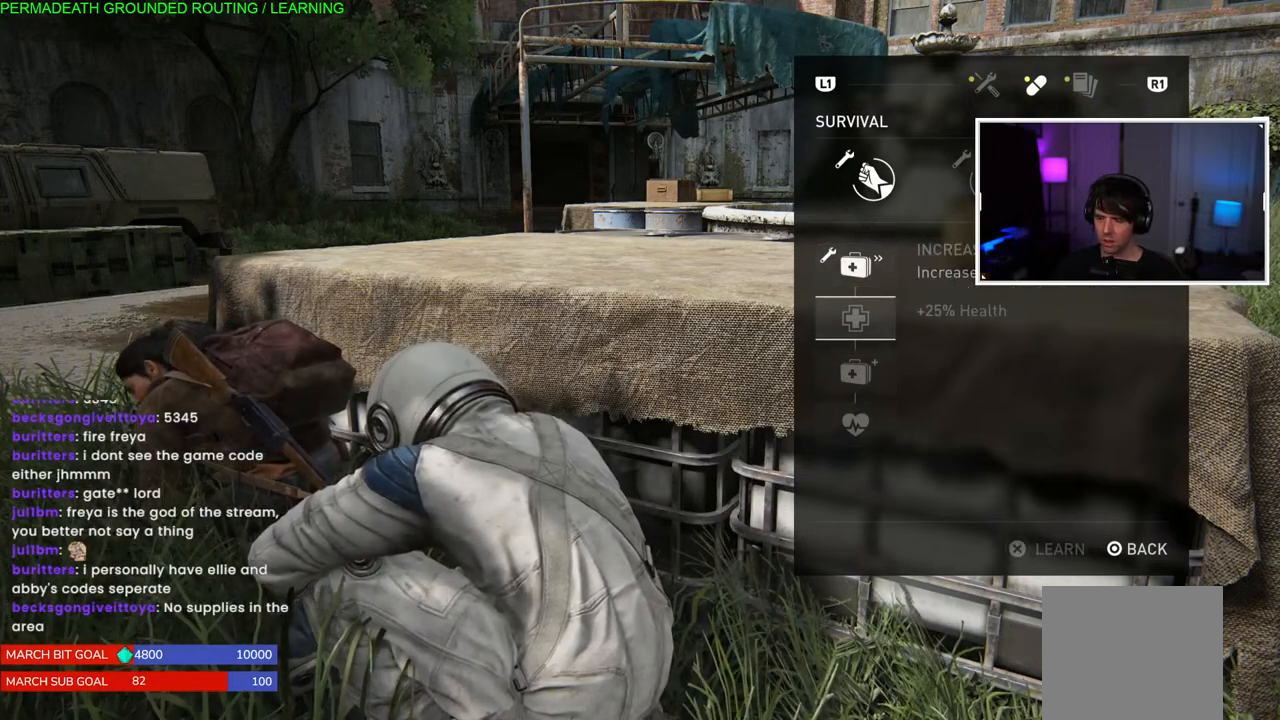
{"buttons": [], "left_stick": "center", "right_stick": "center", "events": []}
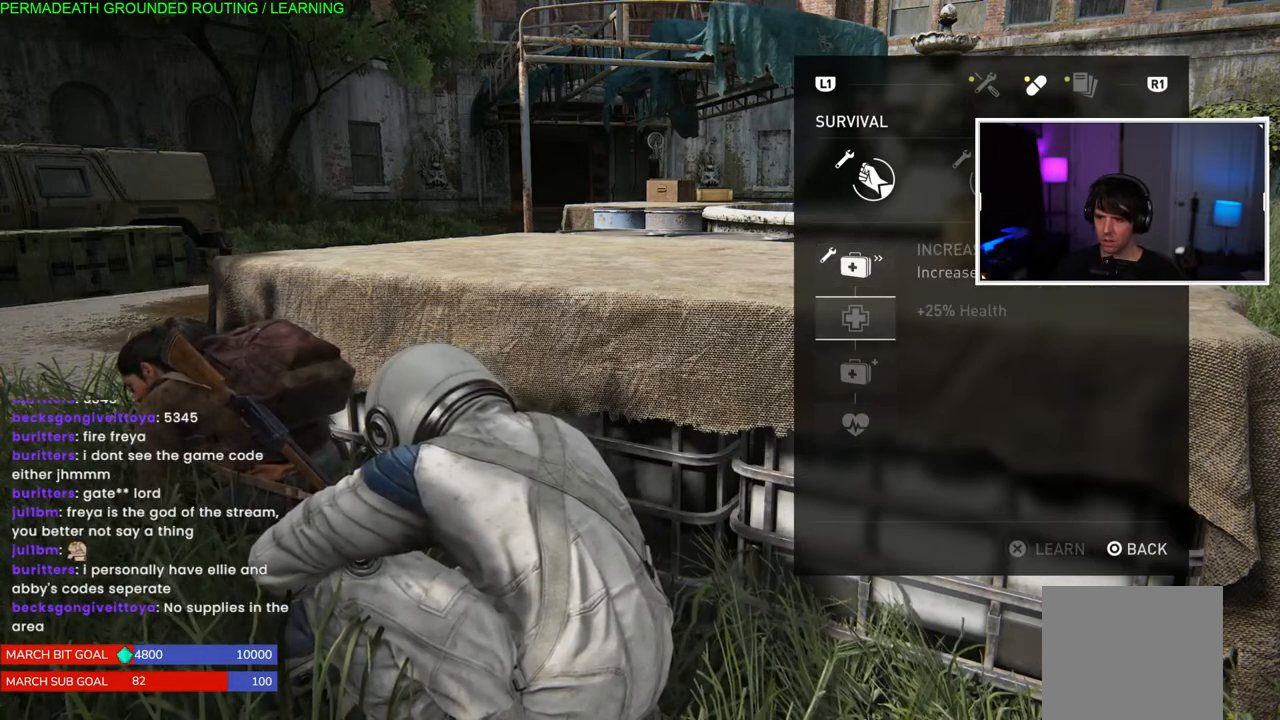
{"buttons": [], "left_stick": "center", "right_stick": "center", "events": [[50, "DPAD_DOWN", "down"], [200, "DPAD_DOWN", "up"]]}
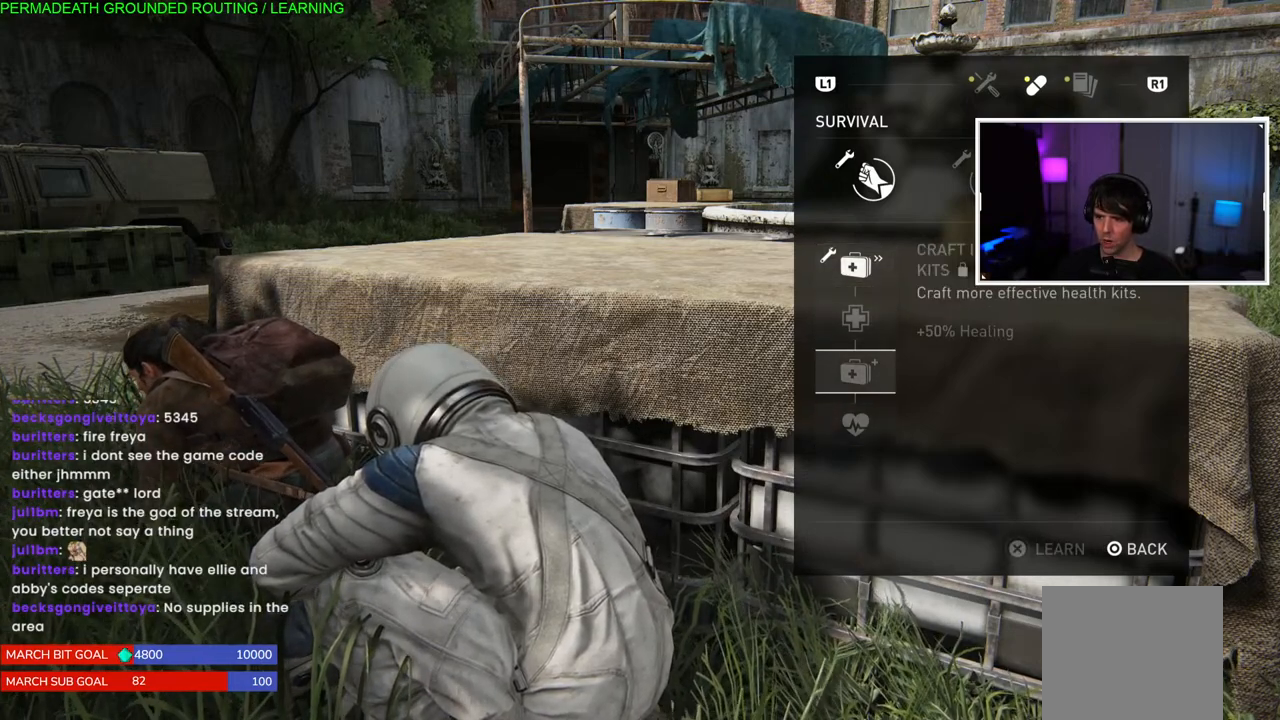
{"buttons": [], "left_stick": "center", "right_stick": "center", "events": []}
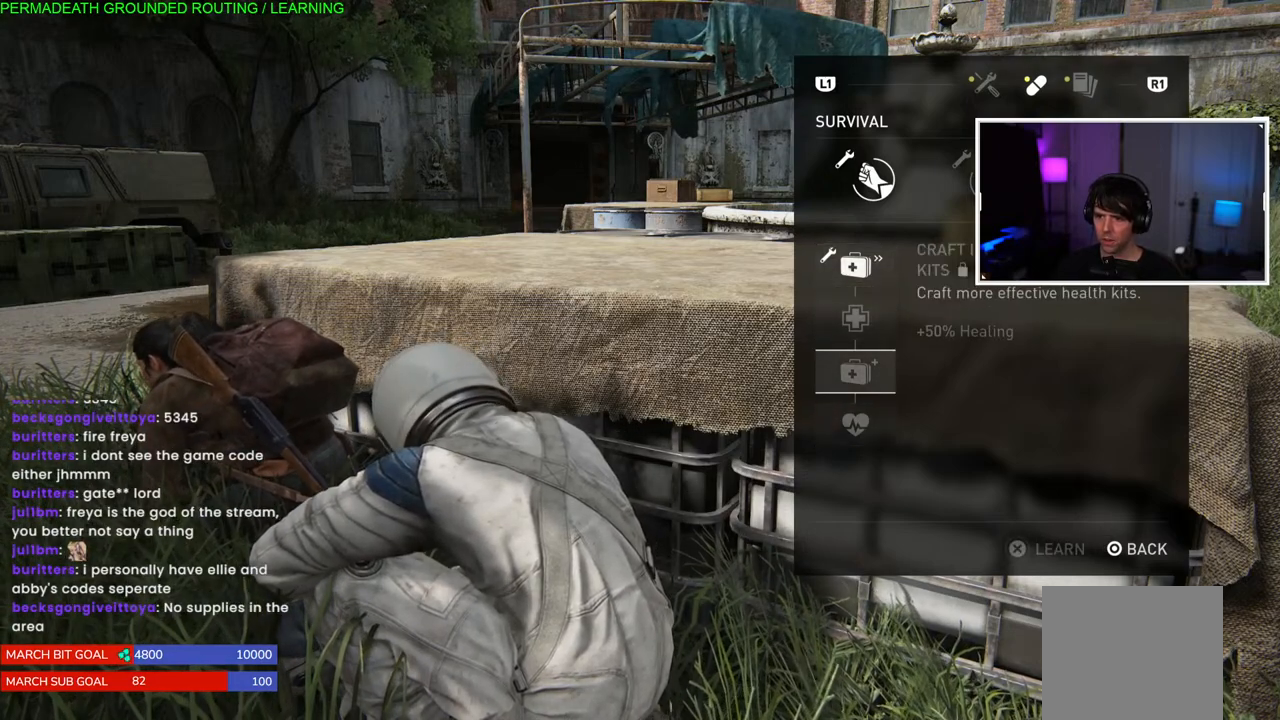
{"buttons": [], "left_stick": "center", "right_stick": "center", "events": []}
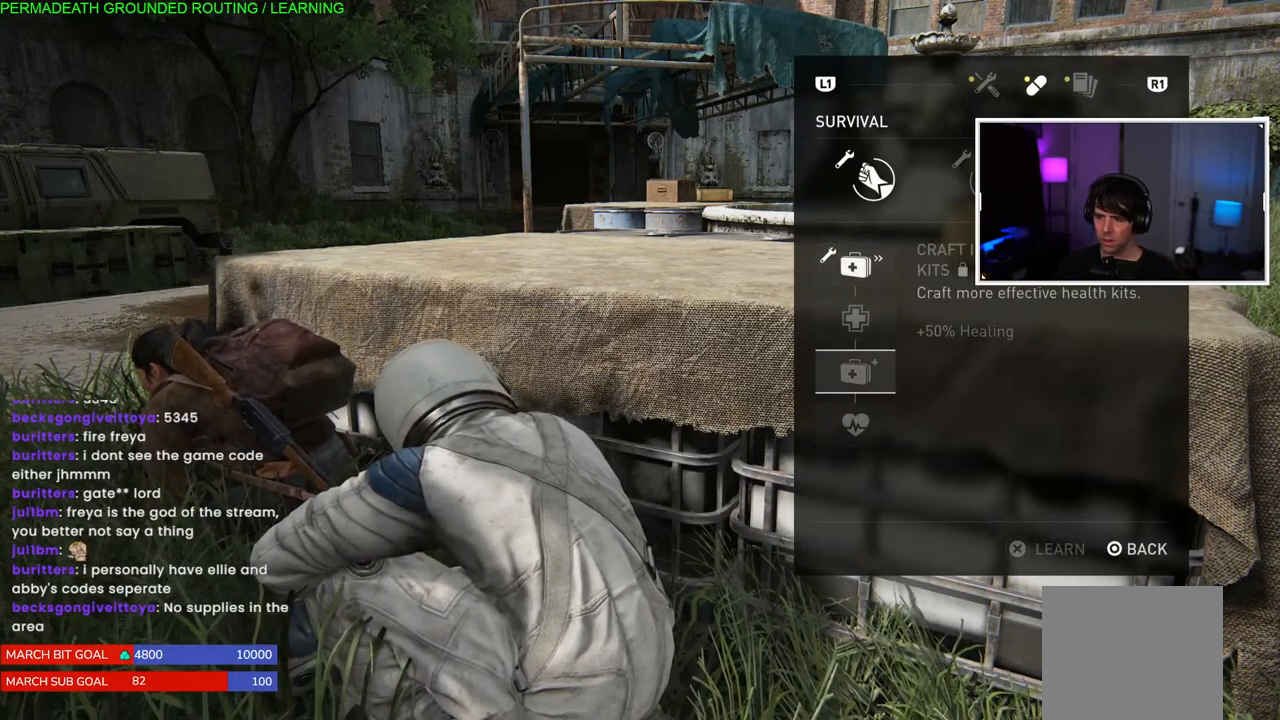
{"buttons": [], "left_stick": "center", "right_stick": "center", "events": [[283, "DPAD_DOWN", "down"], [400, "DPAD_DOWN", "up"]]}
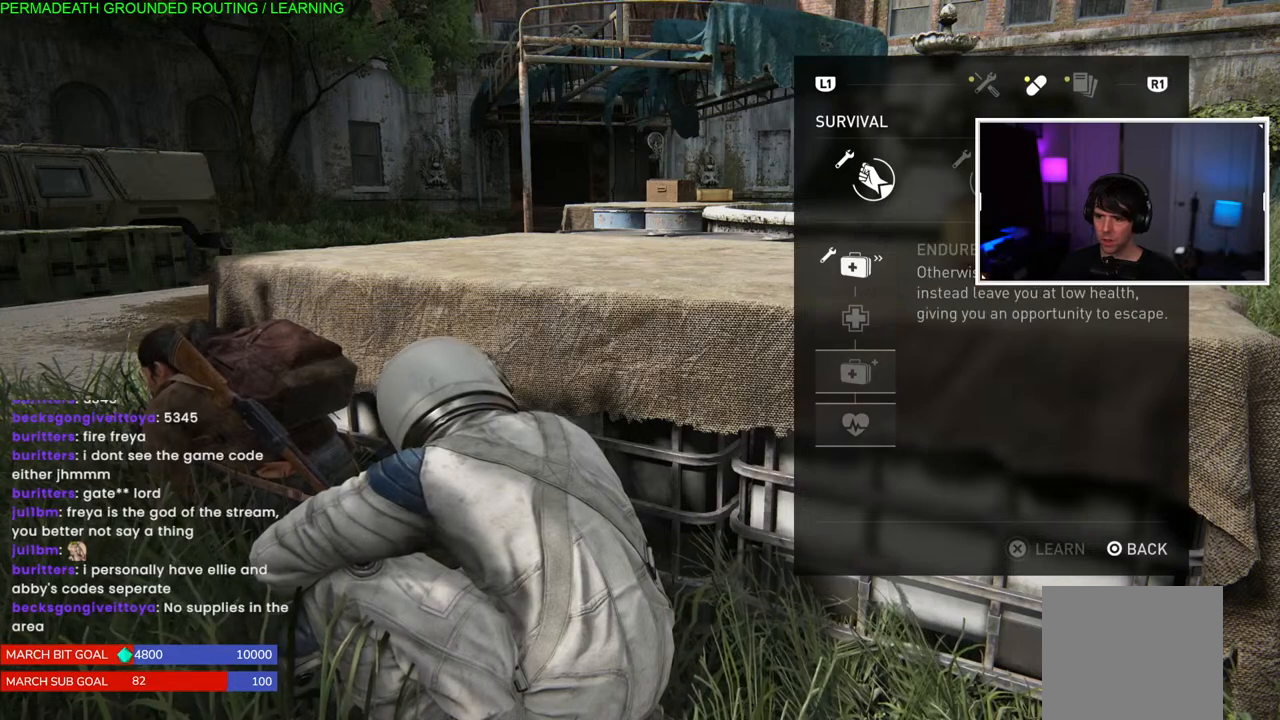
{"buttons": [], "left_stick": "center", "right_stick": "center", "events": []}
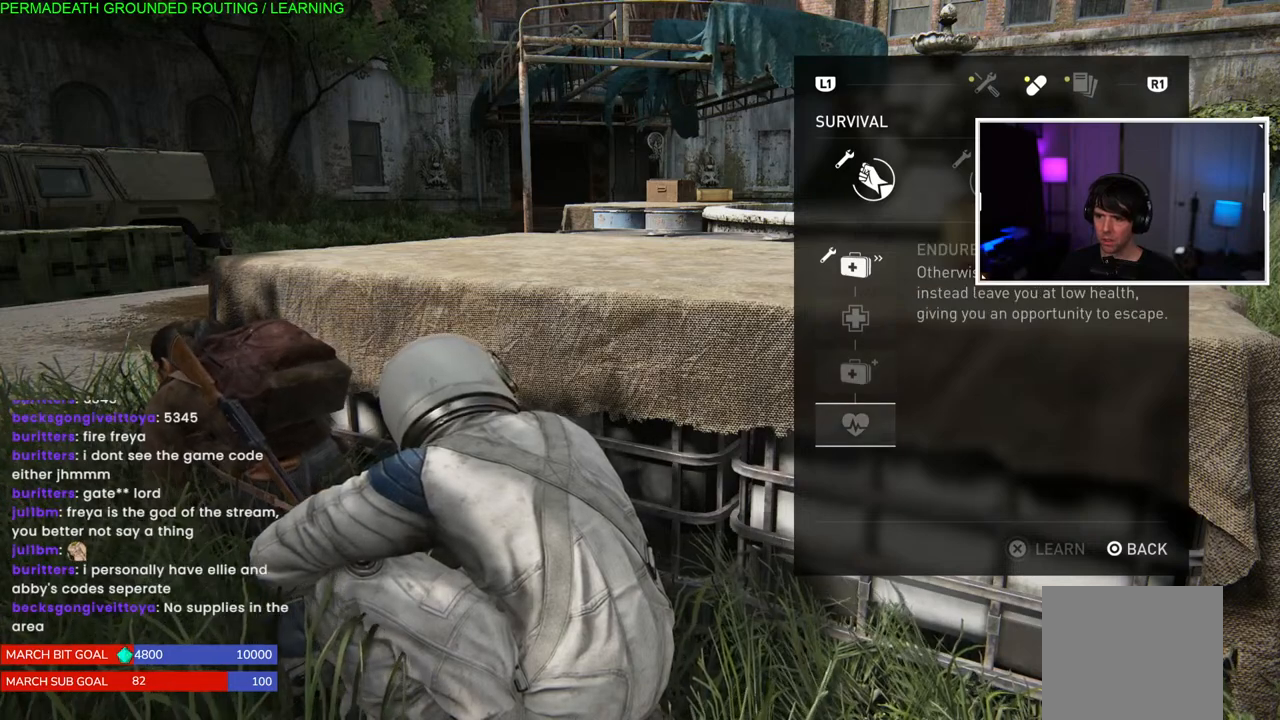
{"buttons": [], "left_stick": "center", "right_stick": "center", "events": []}
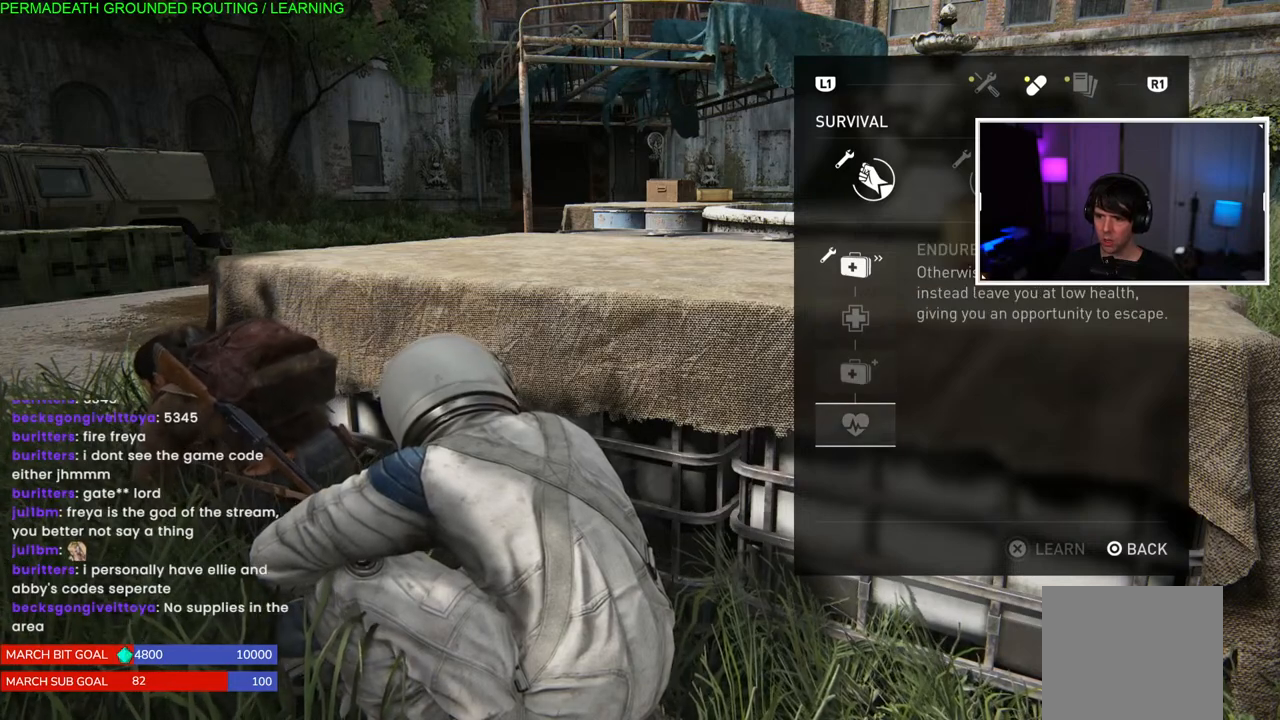
{"buttons": [], "left_stick": "center", "right_stick": "center", "events": []}
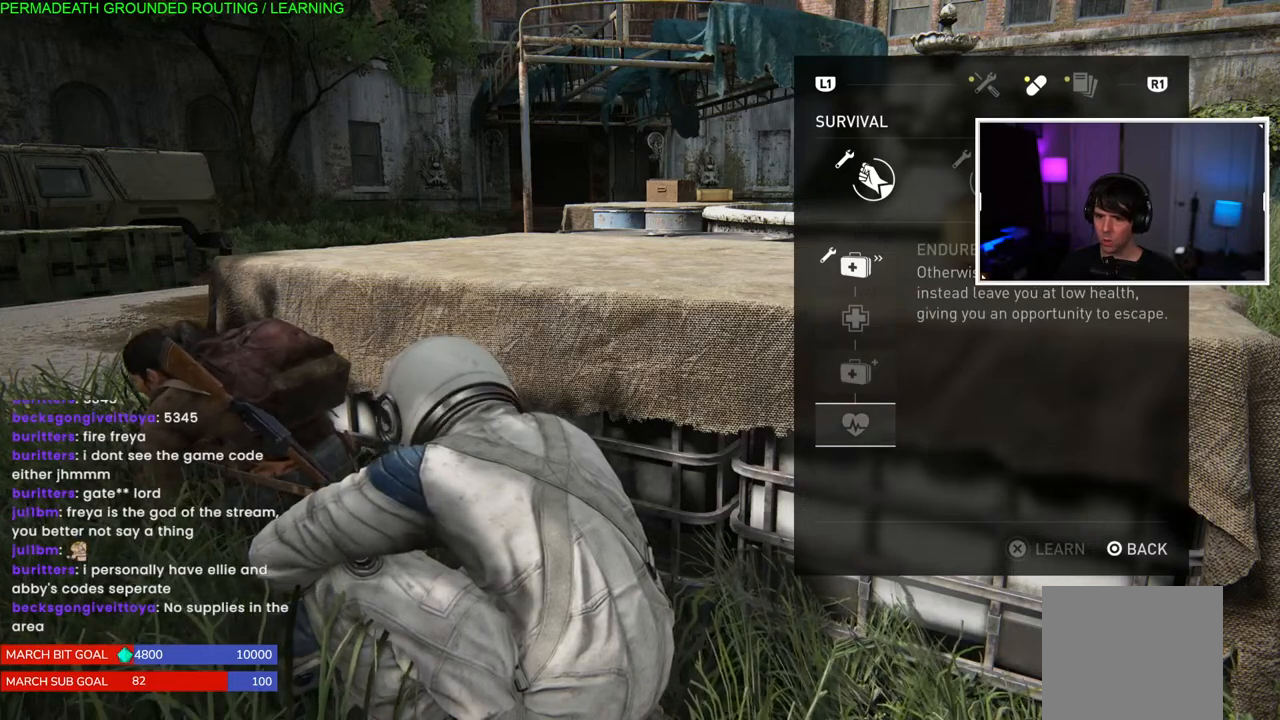
{"buttons": [], "left_stick": "center", "right_stick": "center", "events": [[417, "DPAD_UP", "down"], [500, "DPAD_UP", "up"]]}
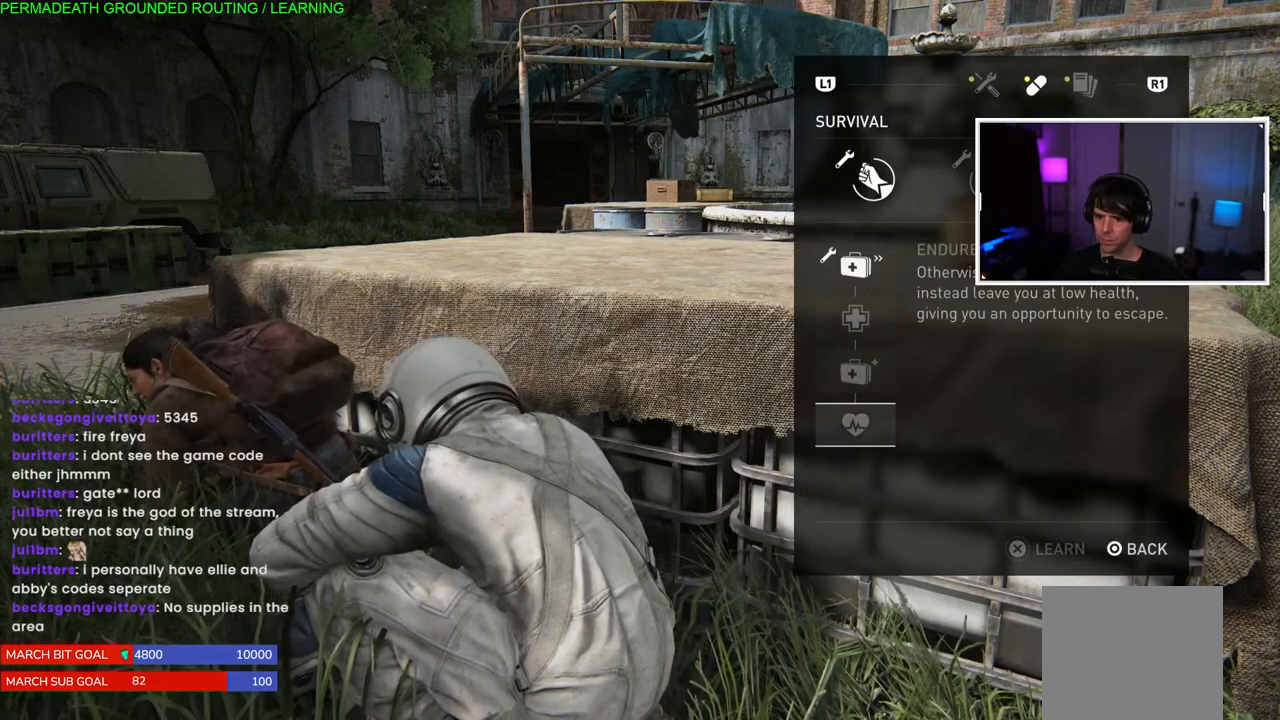
{"buttons": [], "left_stick": "center", "right_stick": "center", "events": [[133, "DPAD_UP", "down"], [217, "DPAD_UP", "up"], [333, "DPAD_UP", "down"], [417, "DPAD_UP", "up"]]}
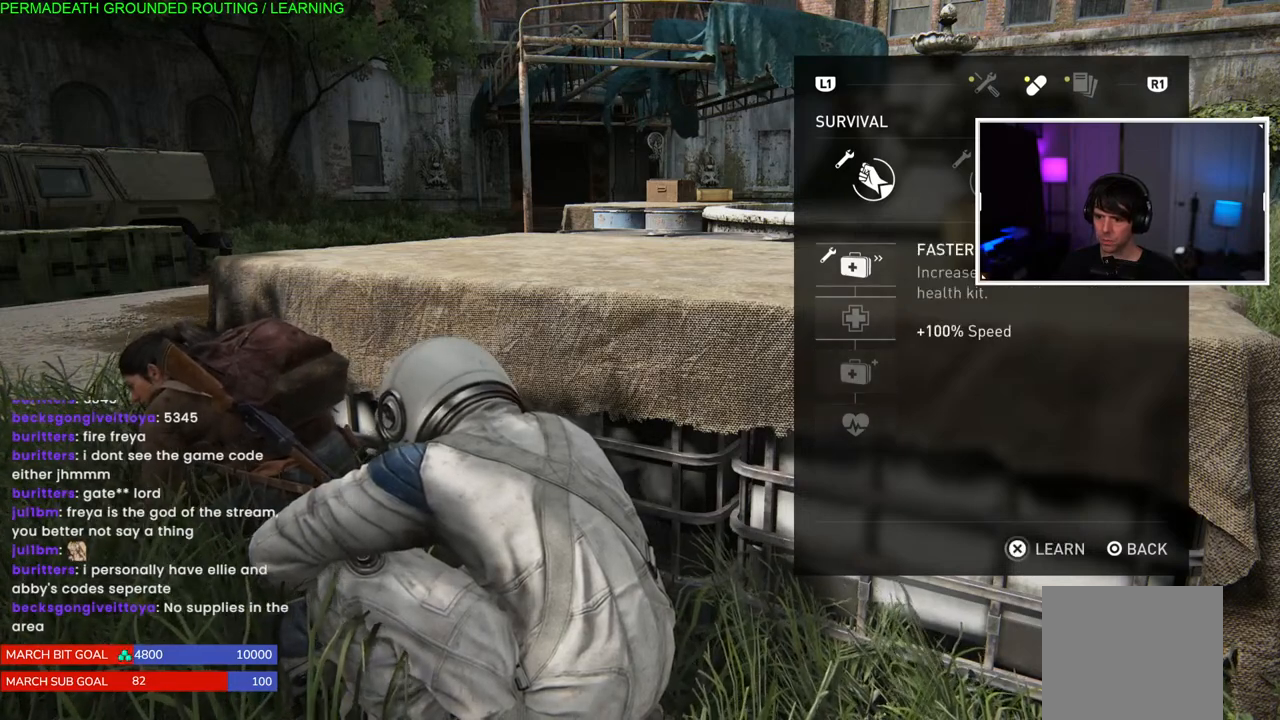
{"buttons": [], "left_stick": "center", "right_stick": "center", "events": [[400, "DPAD_DOWN", "down"], [483, "DPAD_DOWN", "up"]]}
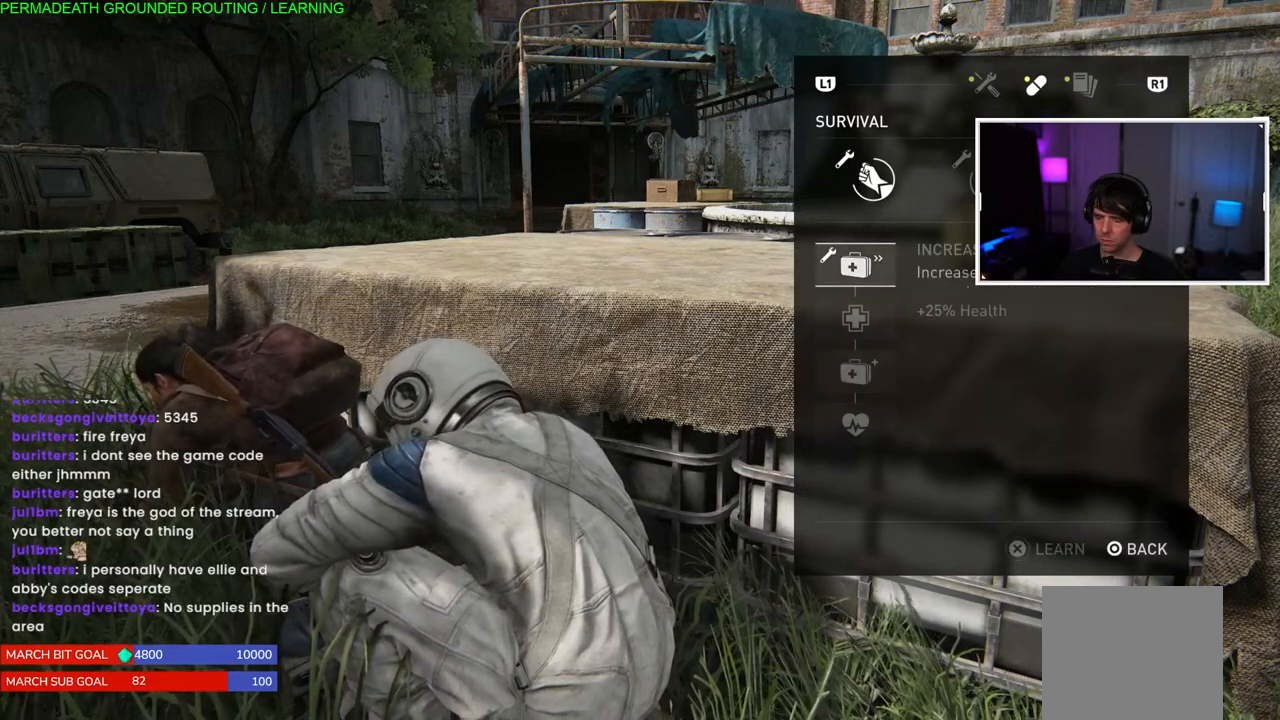
{"buttons": [], "left_stick": "center", "right_stick": "center", "events": [[67, "DPAD_DOWN", "down"], [167, "DPAD_DOWN", "up"], [250, "DPAD_DOWN", "down"], [350, "DPAD_DOWN", "up"]]}
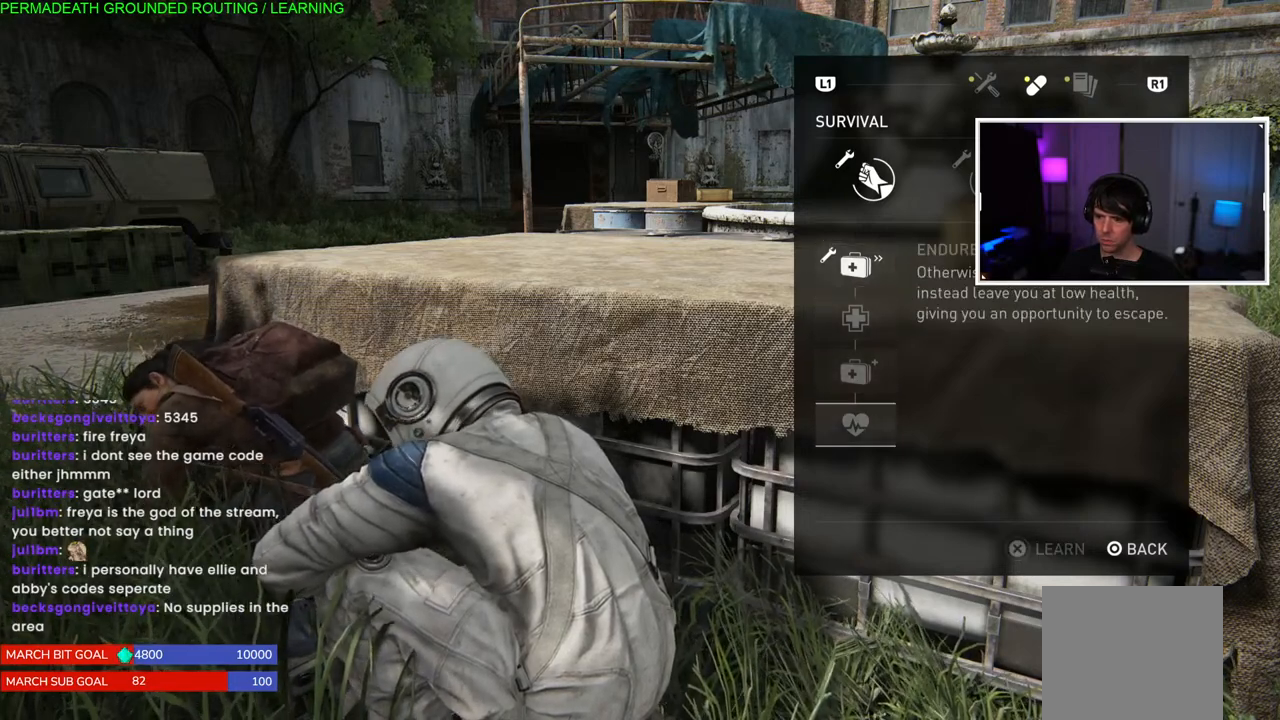
{"buttons": [], "left_stick": "center", "right_stick": "center", "events": [[167, "DPAD_UP", "down"], [250, "DPAD_UP", "up"], [350, "DPAD_UP", "down"], [450, "DPAD_UP", "up"]]}
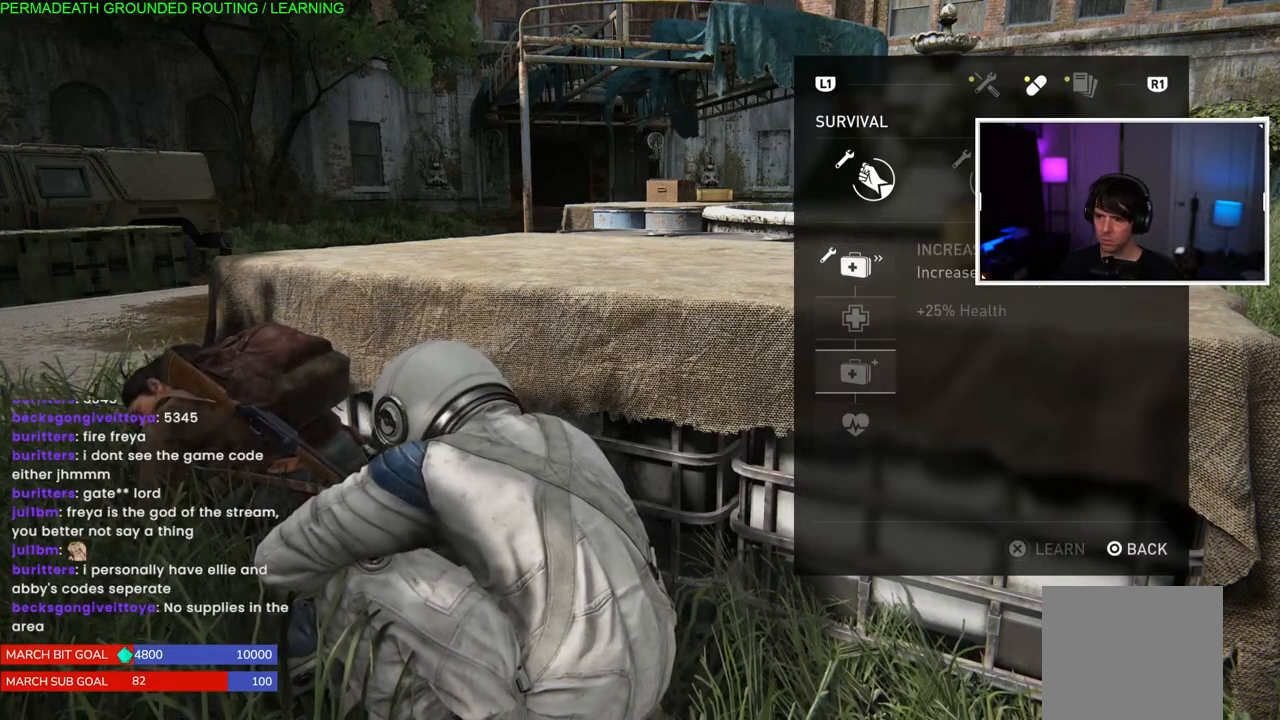
{"buttons": [], "left_stick": "center", "right_stick": "center", "events": [[17, "DPAD_UP", "down"], [167, "DPAD_UP", "up"]]}
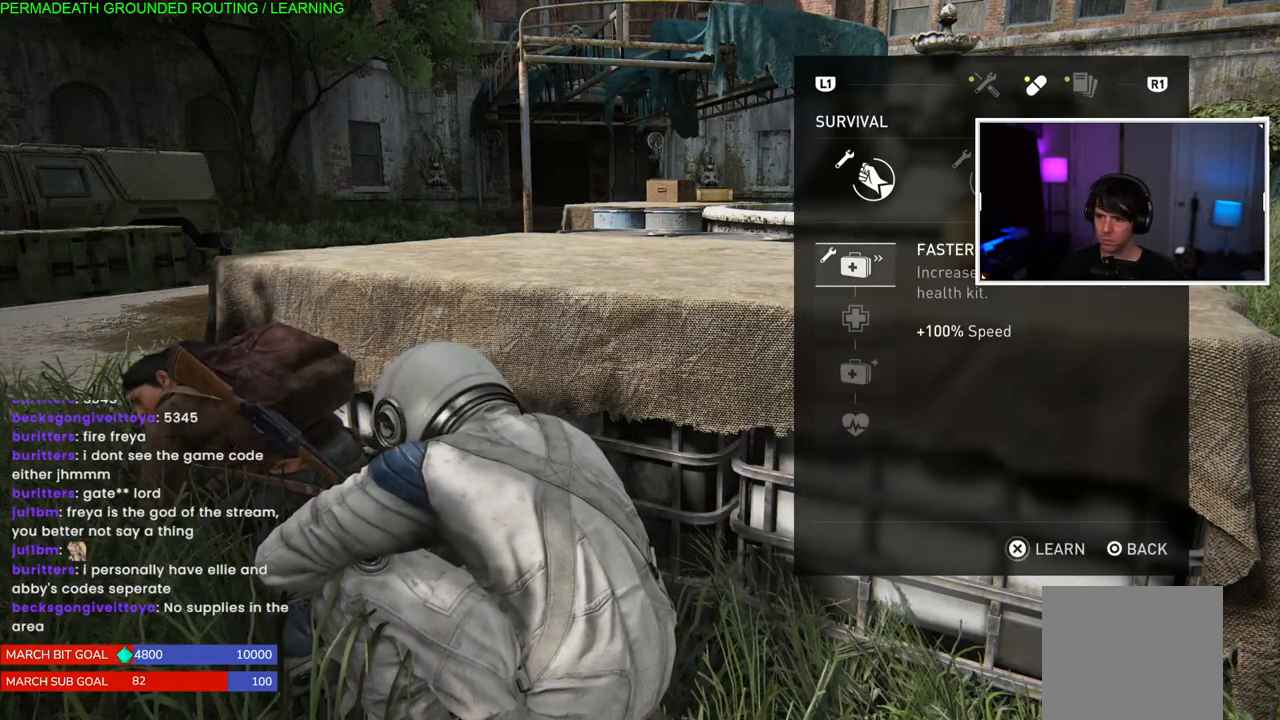
{"buttons": [], "left_stick": "center", "right_stick": "center", "events": [[50, "DPAD_RIGHT", "down"], [183, "DPAD_RIGHT", "up"]]}
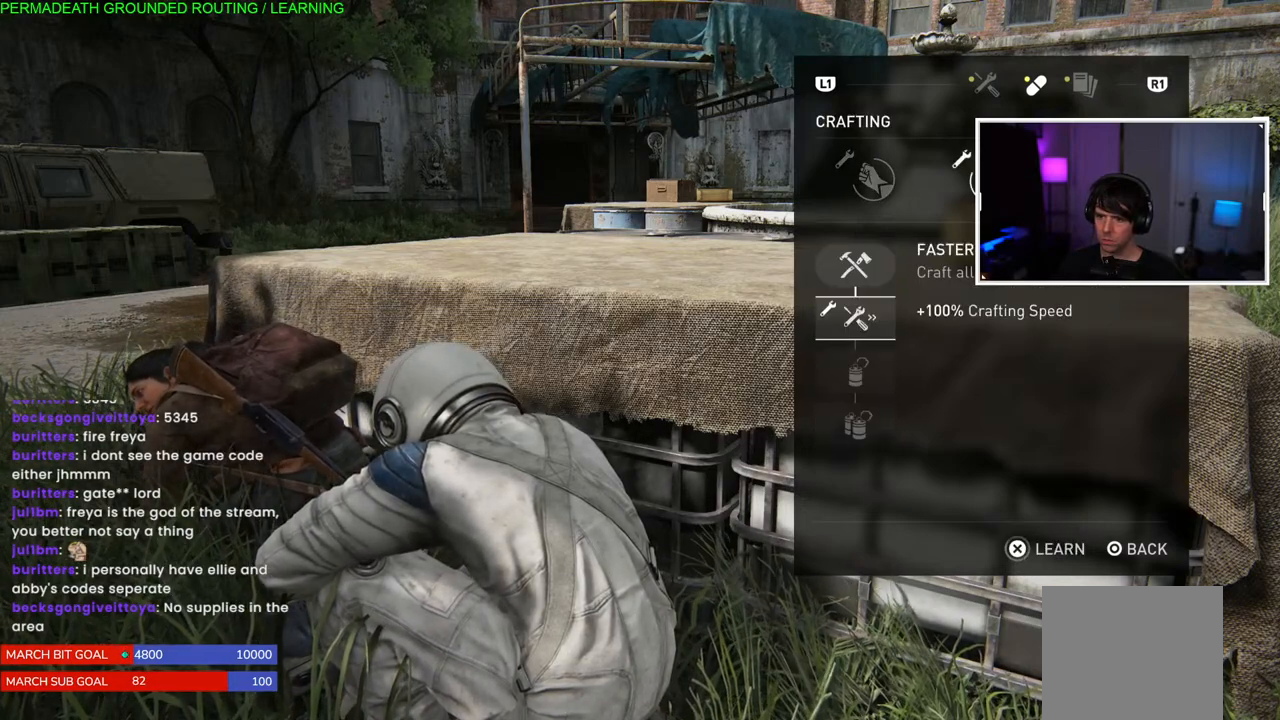
{"buttons": [], "left_stick": "center", "right_stick": "center", "events": [[50, "DPAD_RIGHT", "down"], [167, "DPAD_RIGHT", "up"]]}
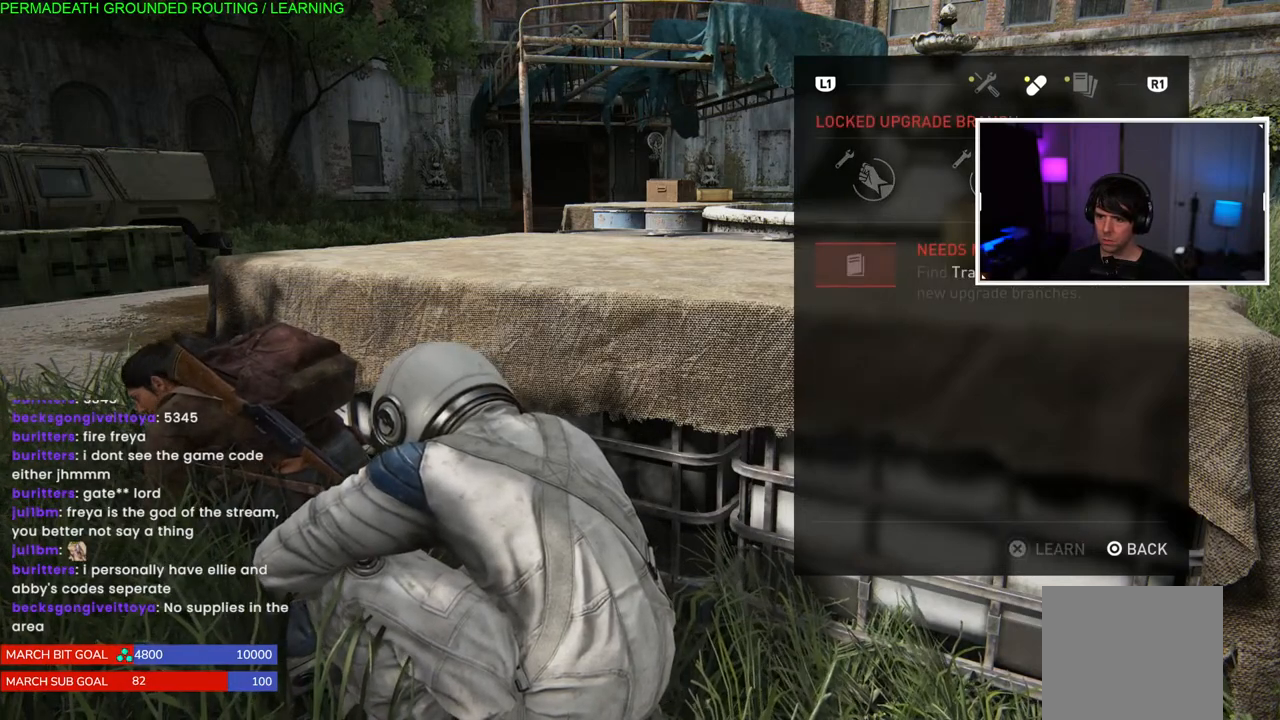
{"buttons": ["DPAD_LEFT"], "left_stick": "center", "right_stick": "center", "events": [[233, "DPAD_LEFT", "down"], [317, "DPAD_LEFT", "up"], [467, "DPAD_LEFT", "down"]]}
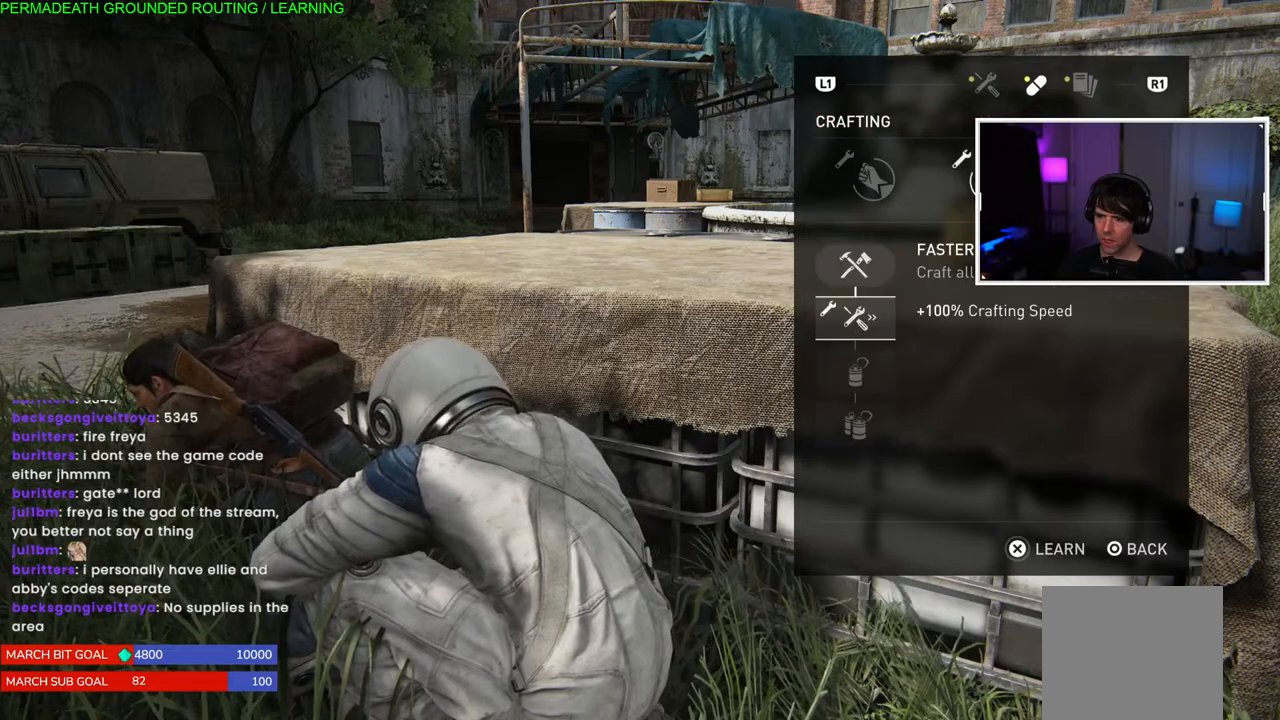
{"buttons": [], "left_stick": "center", "right_stick": "center", "events": [[50, "DPAD_LEFT", "up"], [283, "DPAD_DOWN", "down"], [400, "DPAD_DOWN", "up"]]}
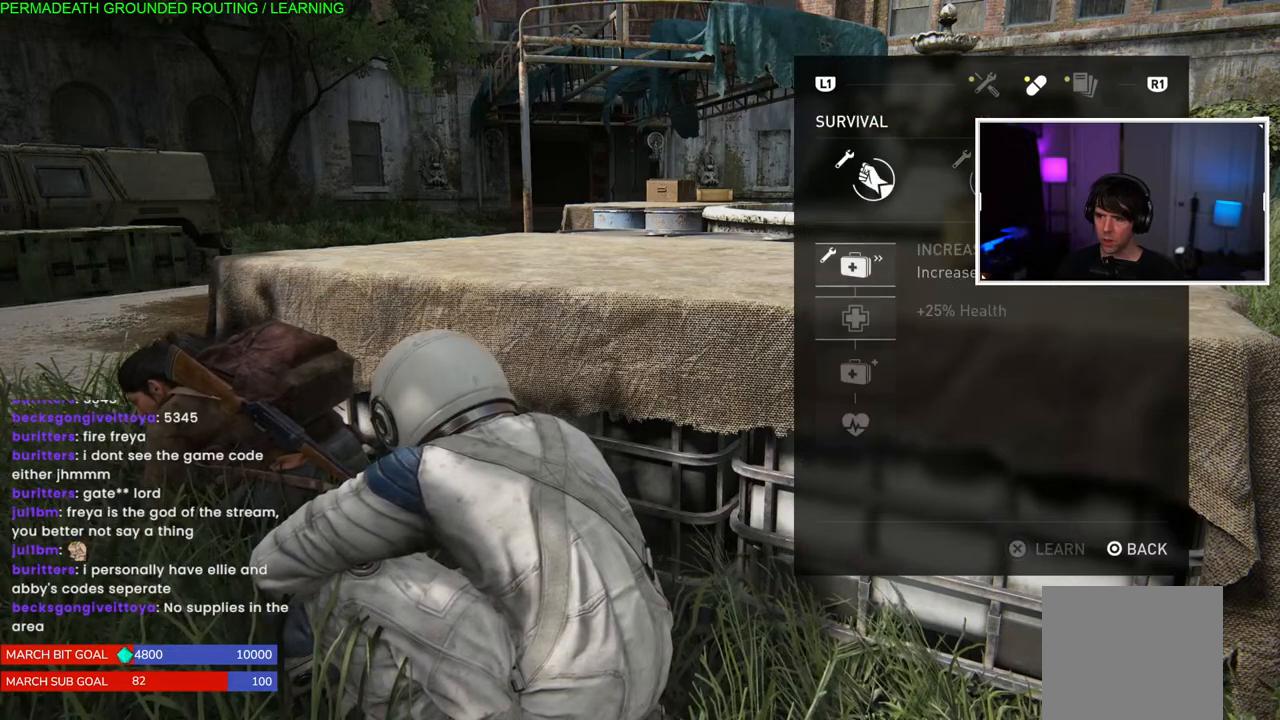
{"buttons": [], "left_stick": "center", "right_stick": "center", "events": []}
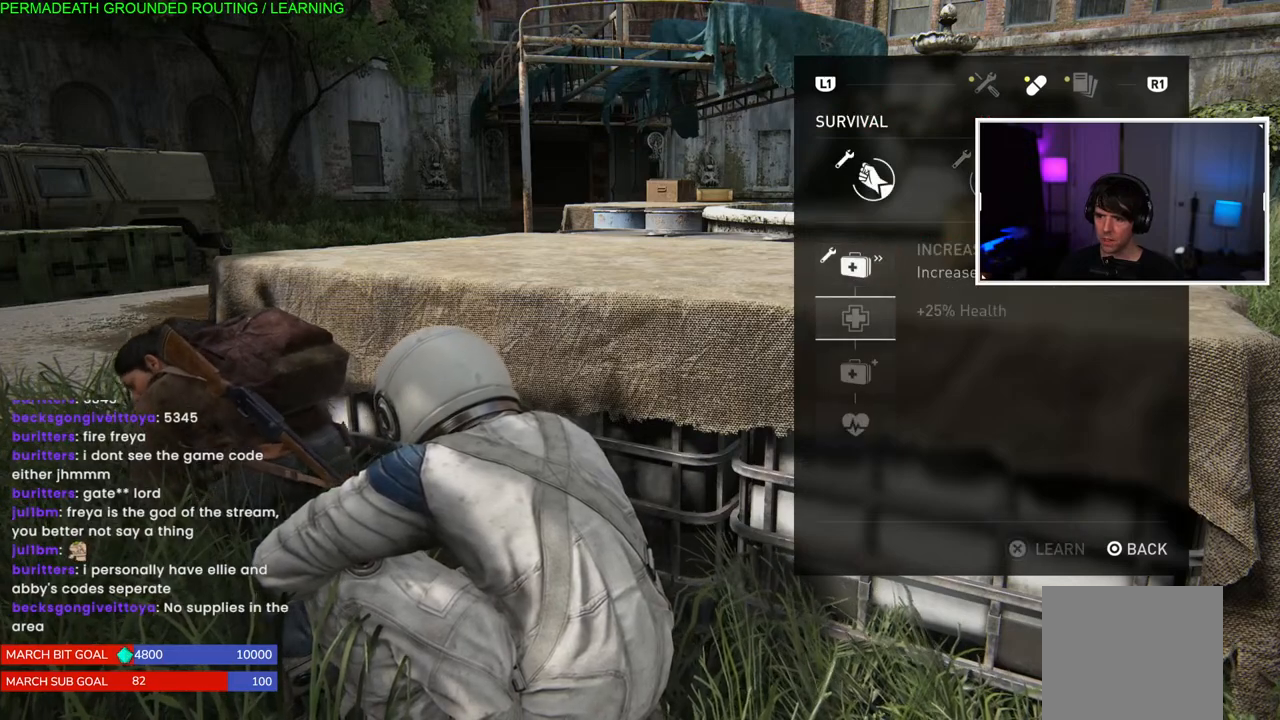
{"buttons": [], "left_stick": "center", "right_stick": "center", "events": [[300, "DPAD_RIGHT", "down"], [433, "DPAD_RIGHT", "up"]]}
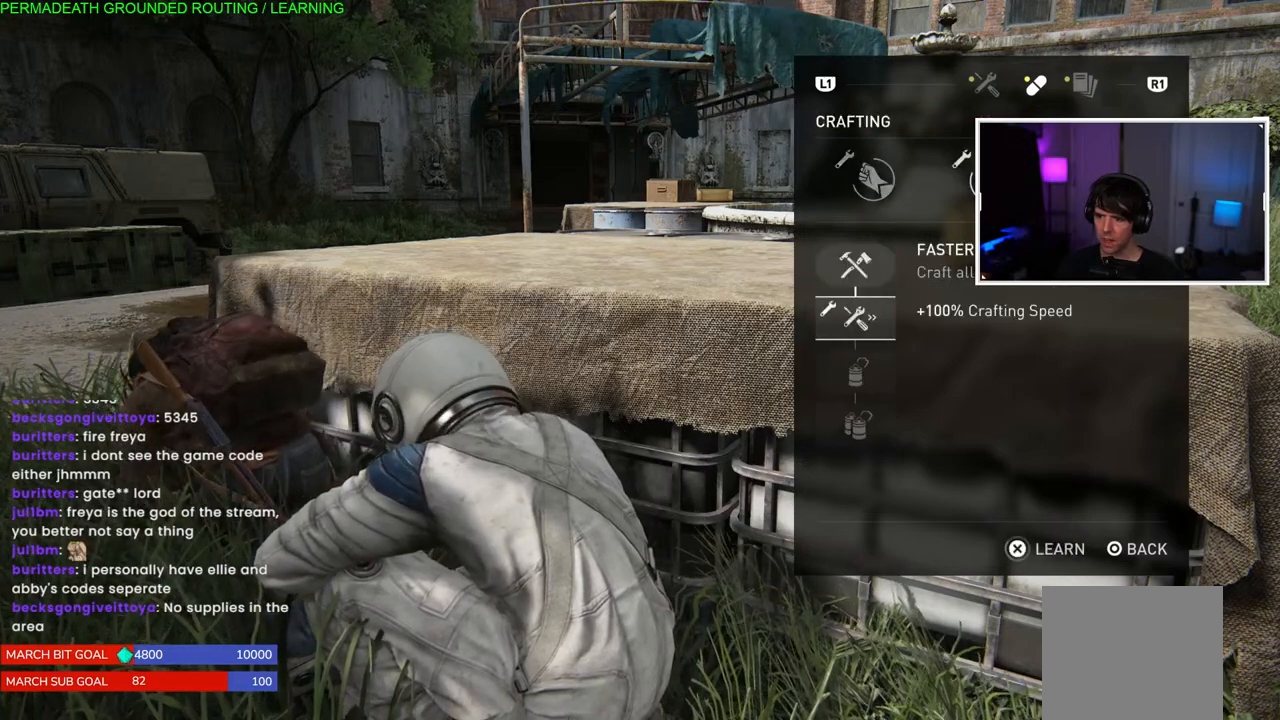
{"buttons": ["DPAD_DOWN"], "left_stick": "center", "right_stick": "center", "events": [[217, "DPAD_LEFT", "down"], [300, "DPAD_LEFT", "up"], [467, "DPAD_DOWN", "down"]]}
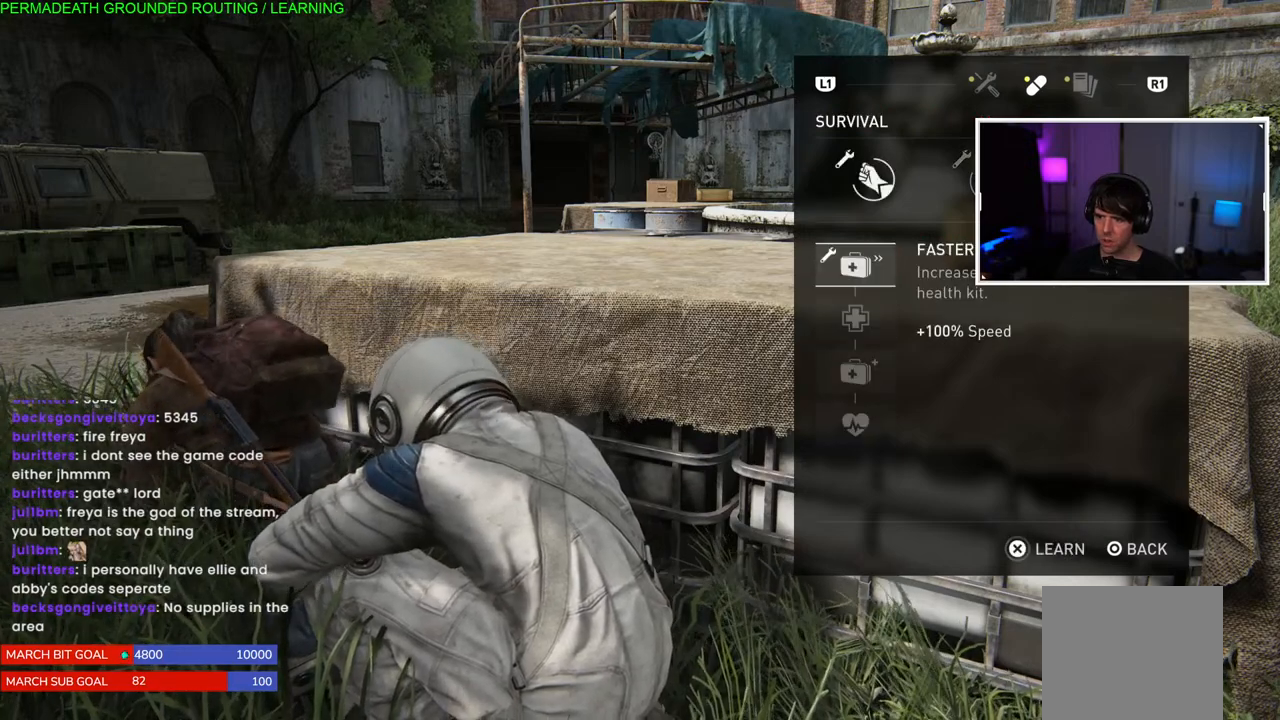
{"buttons": [], "left_stick": "center", "right_stick": "center", "events": [[83, "DPAD_DOWN", "up"]]}
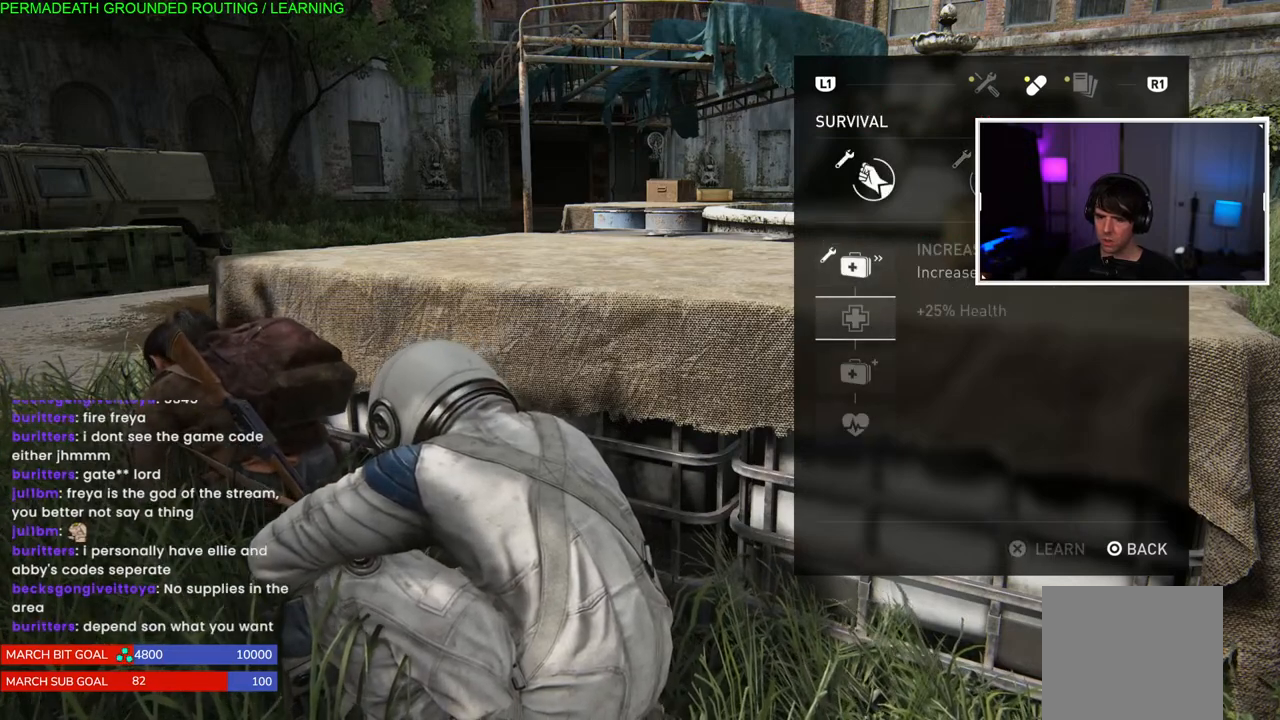
{"buttons": ["DPAD_UP"], "left_stick": "center", "right_stick": "center", "events": [[400, "DPAD_UP", "down"]]}
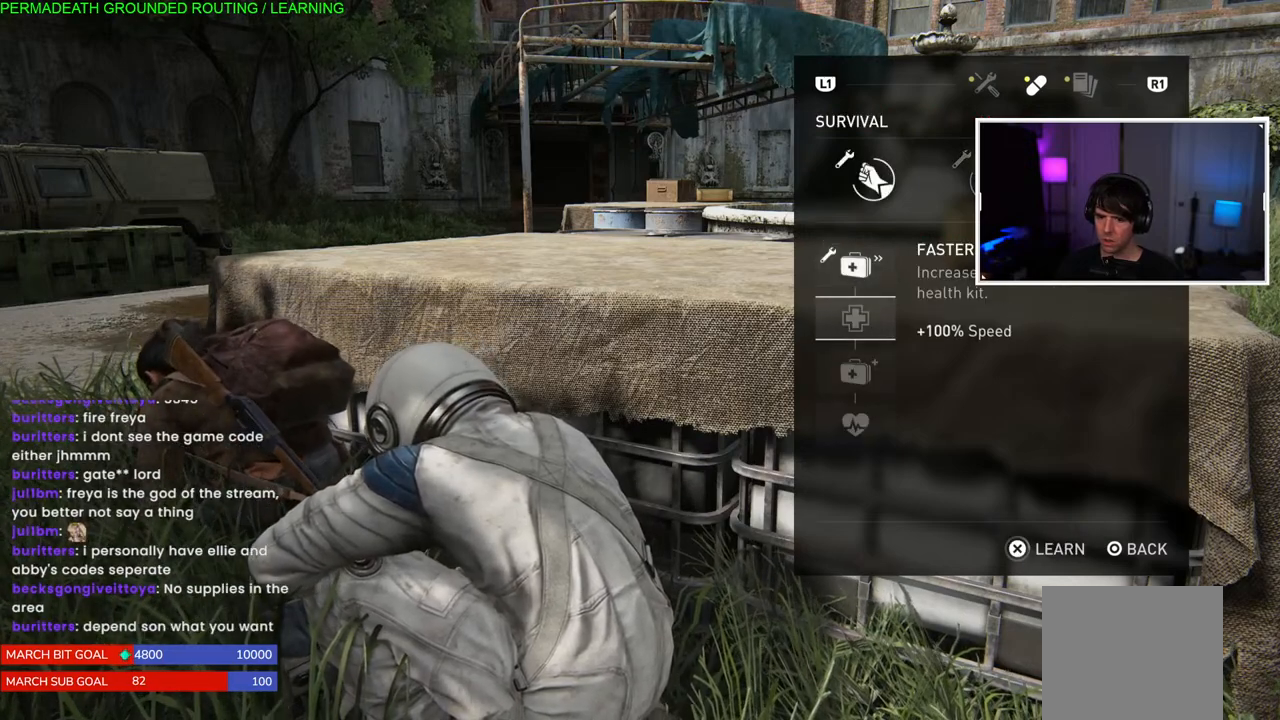
{"buttons": [], "left_stick": "center", "right_stick": "center", "events": [[17, "DPAD_UP", "up"]]}
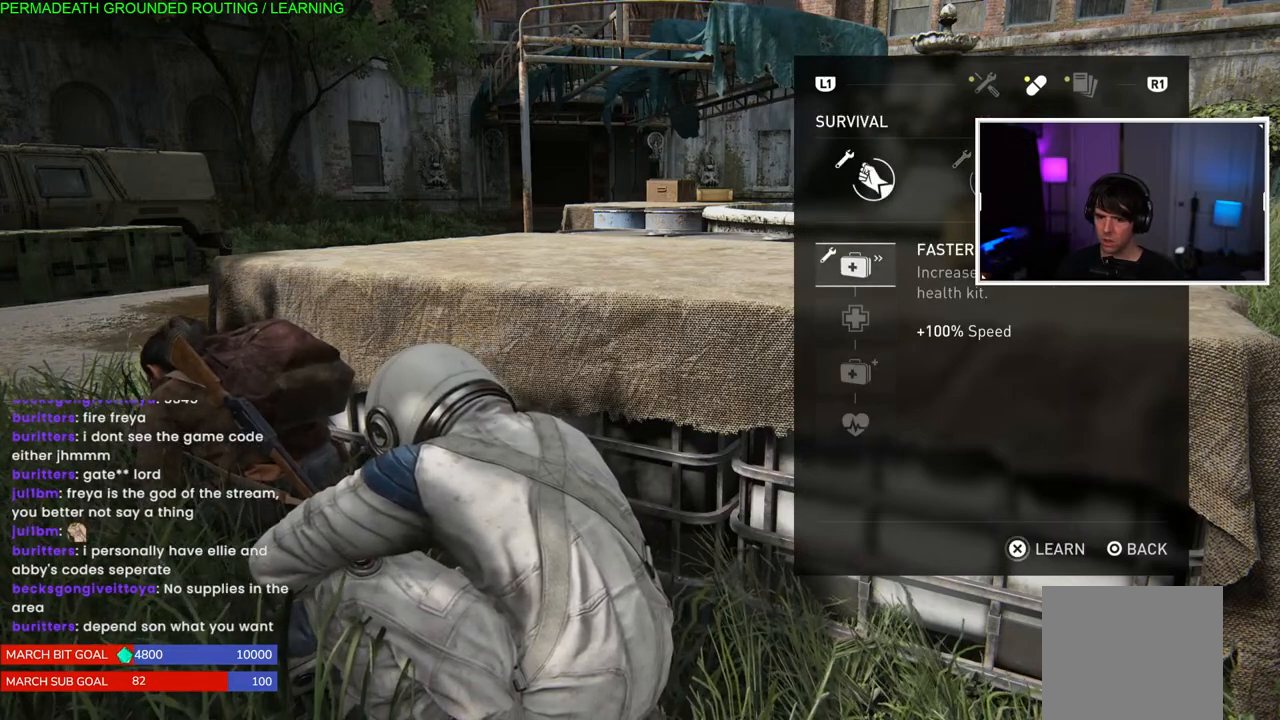
{"buttons": [], "left_stick": "center", "right_stick": "center", "events": []}